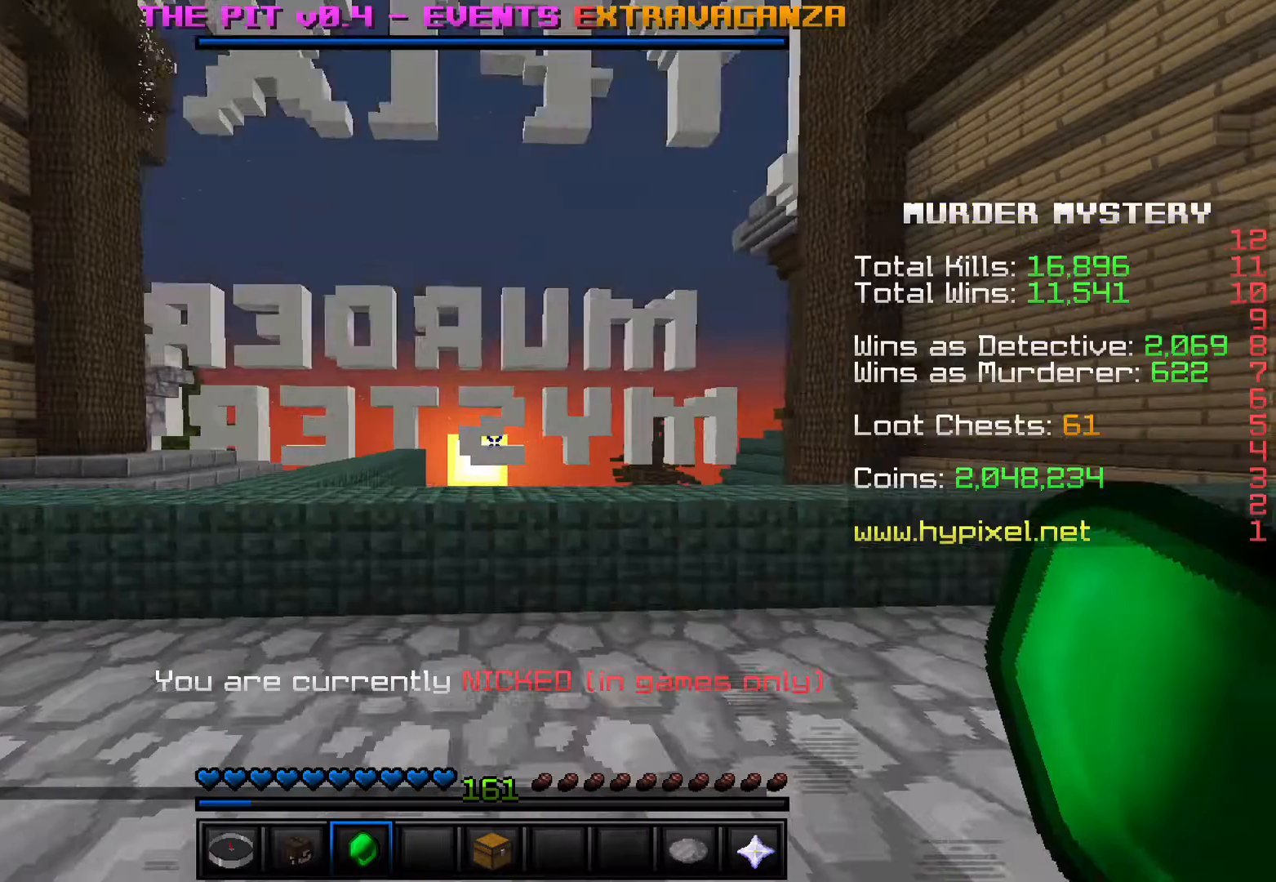
Gameplay with keyboard; each line is a JSON object with the keys held at the frame after it. "events" lists presses ("down") and releases ("up") of "a", "d", "s", "space" and "w" between this image and that frame as [ms after this image, input, new state], when the widget could be followed in between. No other keys are recorded. Mouse input is not recorded.
{"keys": ["space", "w"], "events": [[133, "w", "down"], [467, "space", "down"]]}
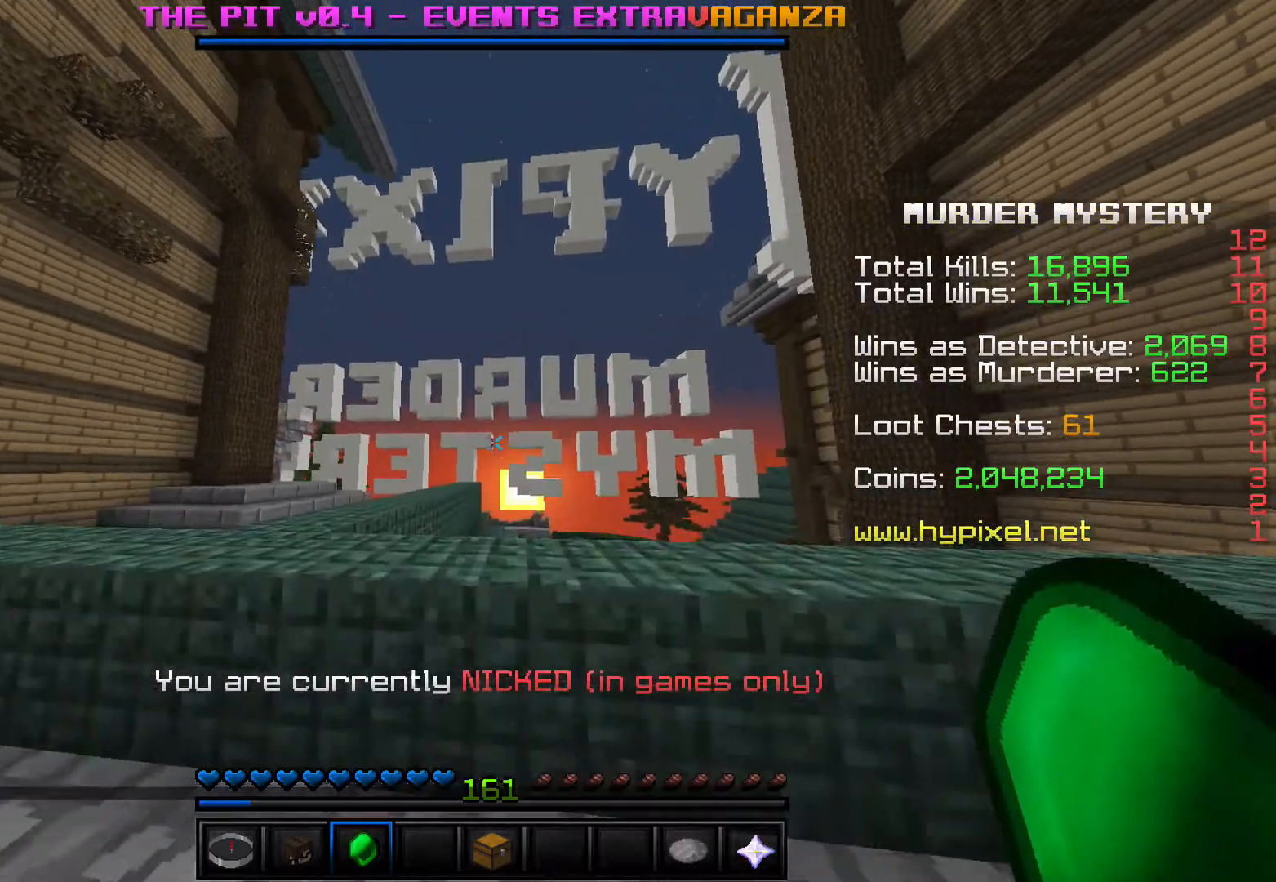
{"keys": ["space", "w"], "events": []}
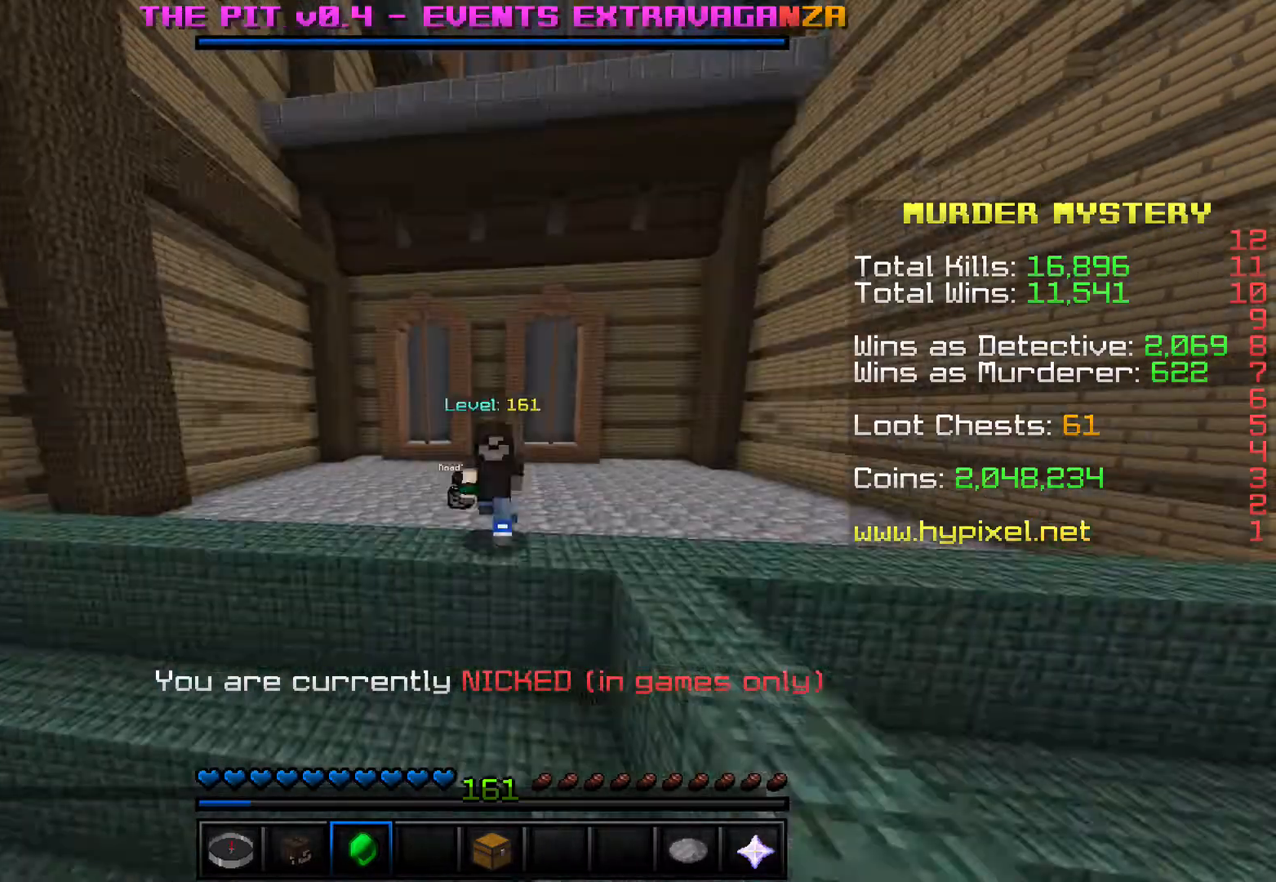
{"keys": ["w"], "events": [[400, "space", "up"]]}
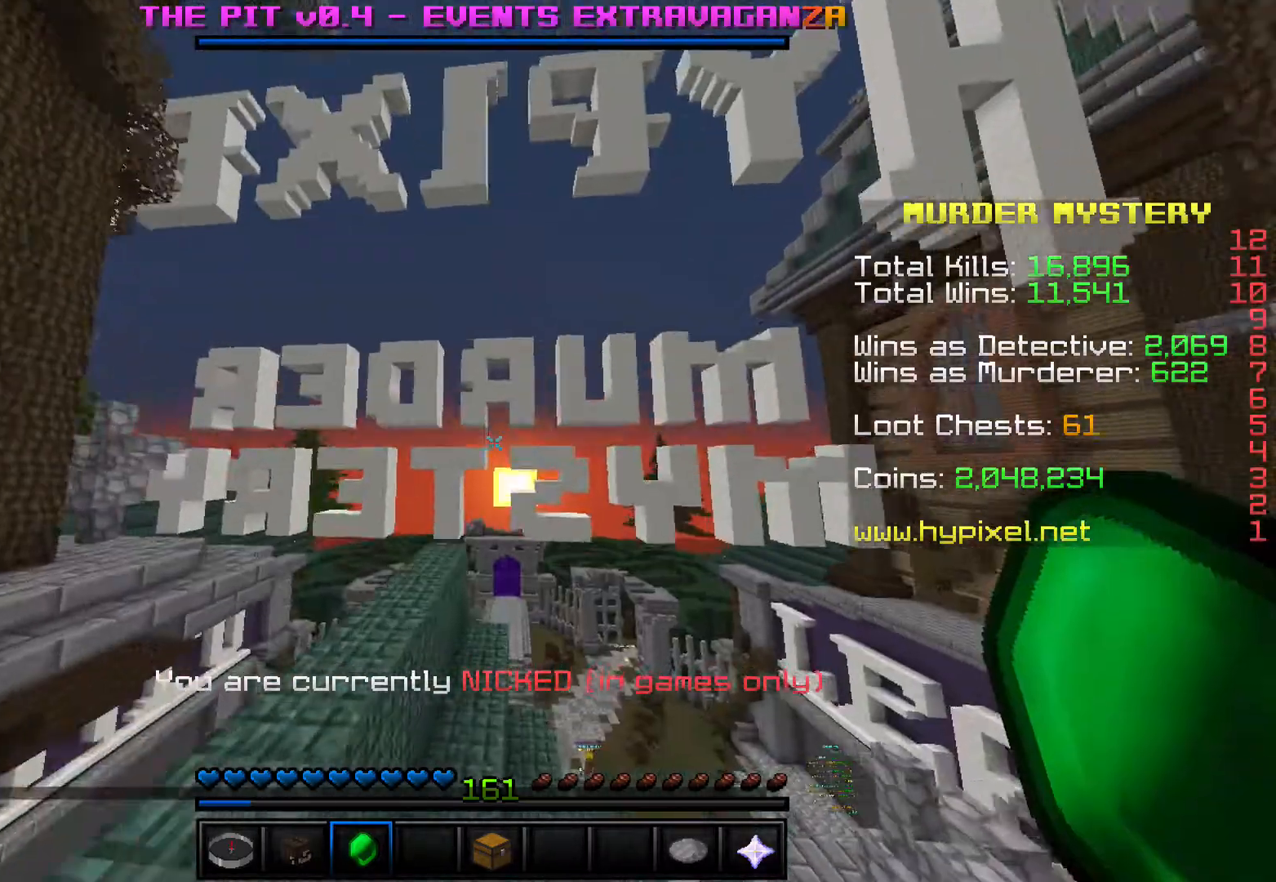
{"keys": [], "events": [[200, "w", "up"]]}
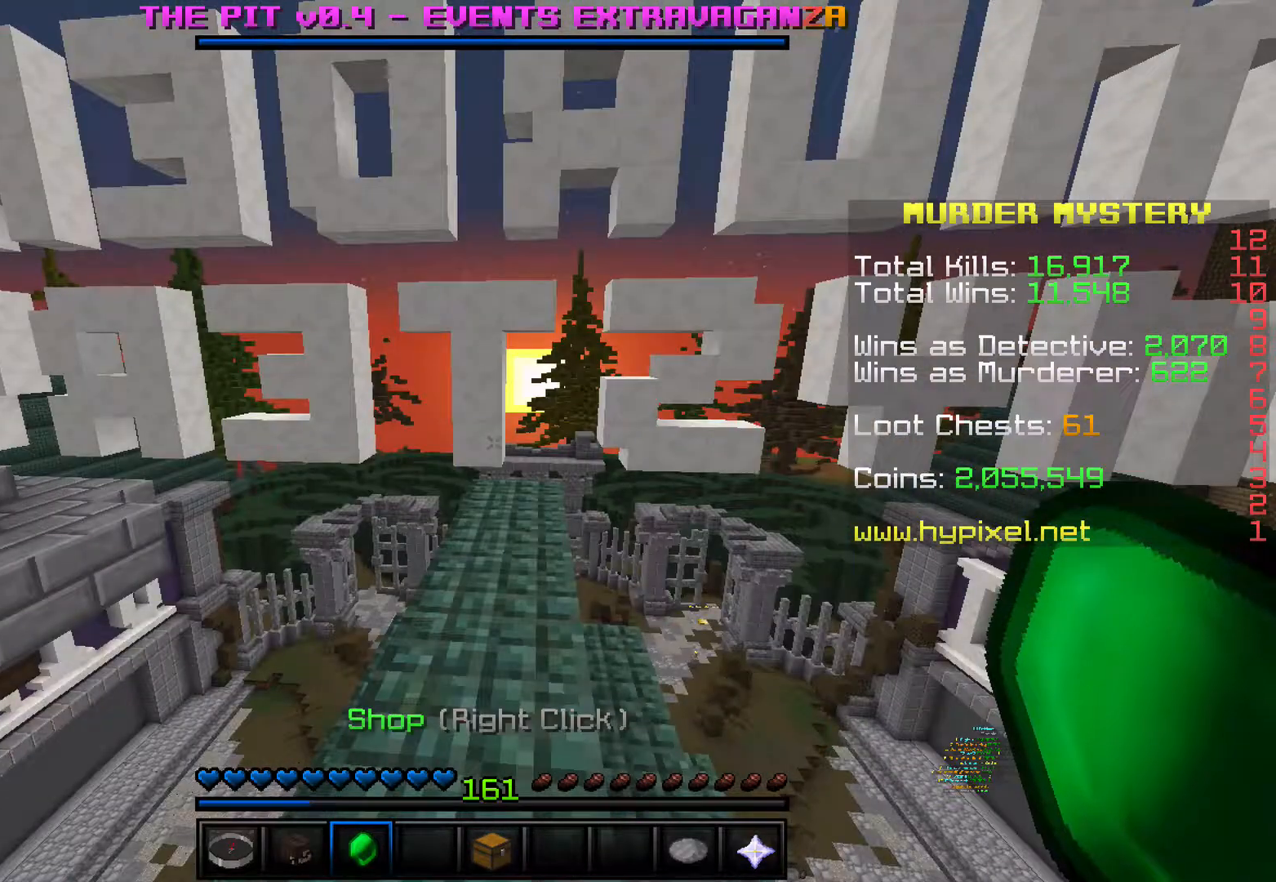
{"keys": ["w"], "events": [[33, "w", "down"]]}
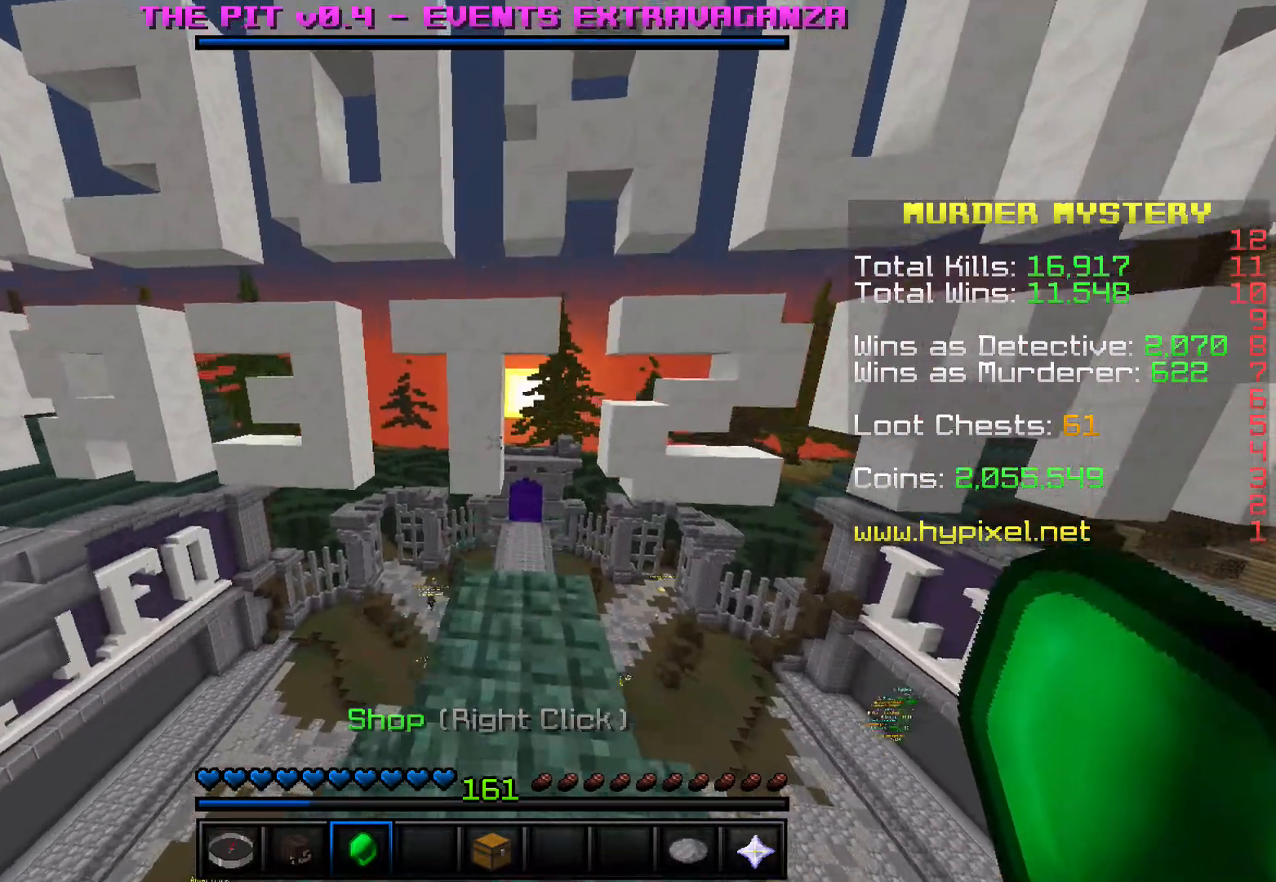
{"keys": [], "events": [[167, "w", "up"]]}